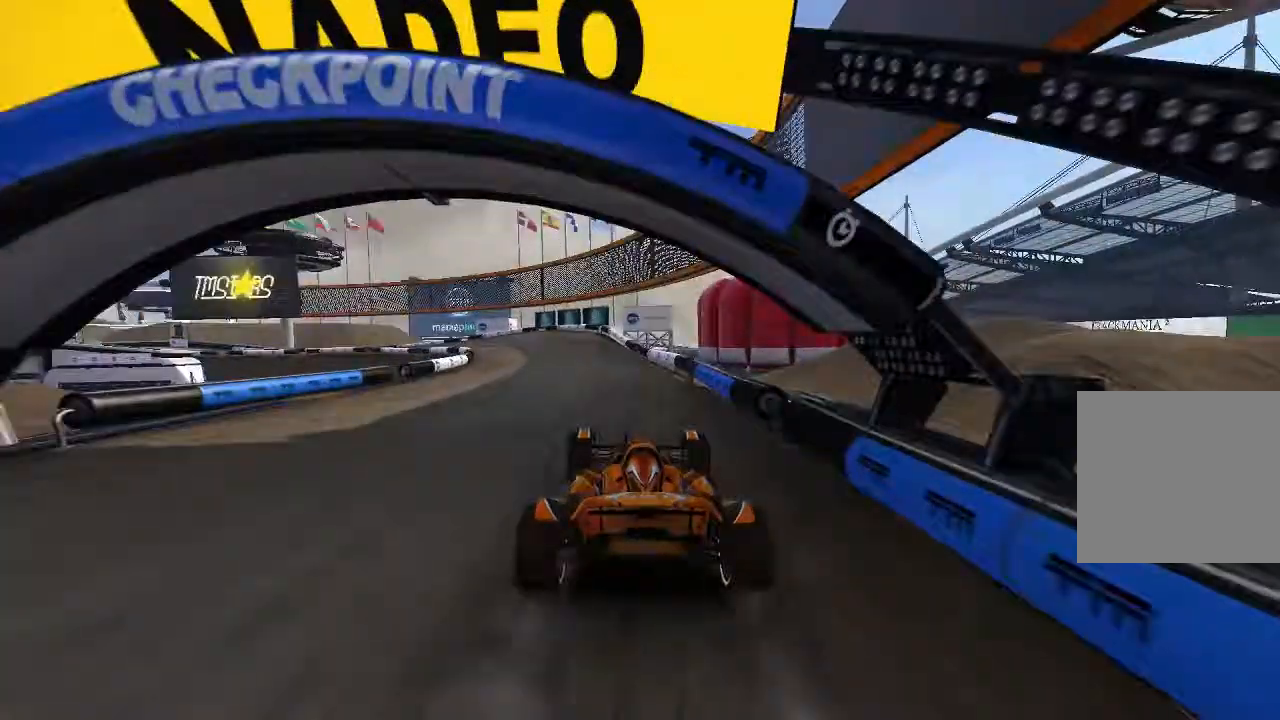
Gameplay with a controller (Xbox layout); each line is a JSON object with the inputs held at the frame after it (dt_ms = milliseconds from this image to that frame). "events" lists button and stick changes between this image and that frame as [ms after this image, input, new state], when the widget could be followed in between. Not read: right_stick.
{"dt_ms": 500, "buttons": ["A"], "left_stick": "left", "events": []}
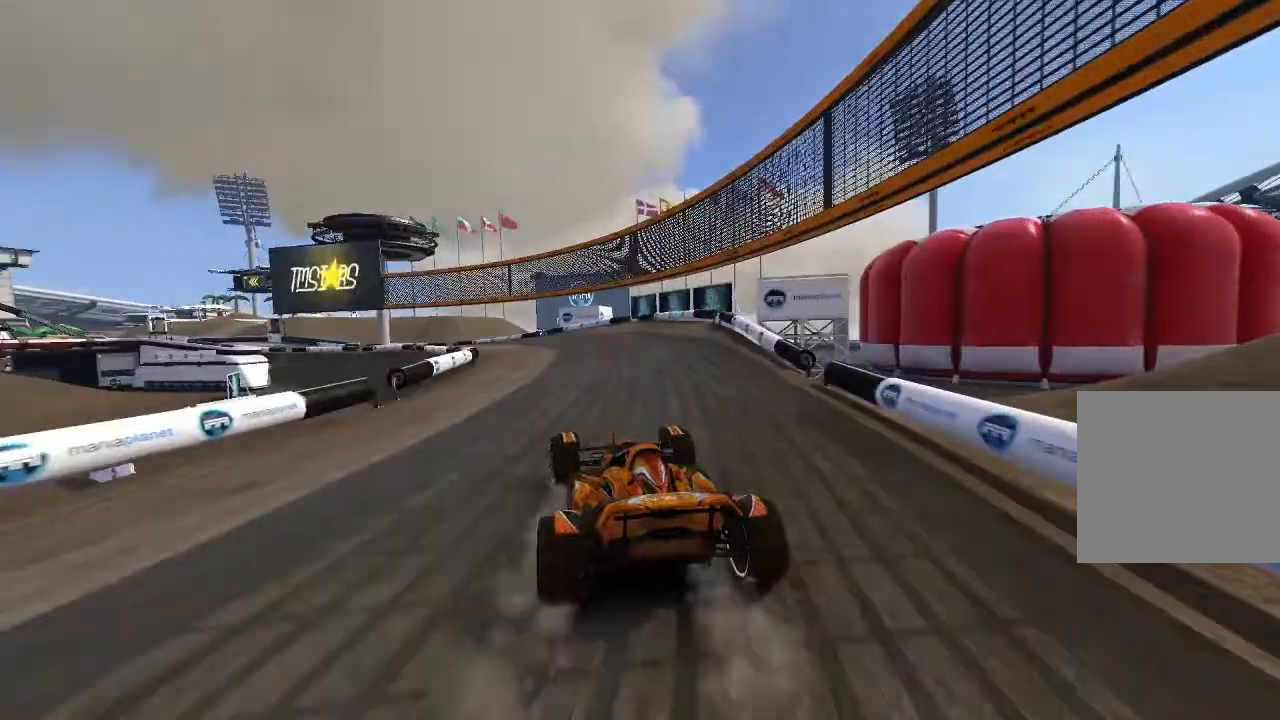
{"dt_ms": 500, "buttons": ["A"], "left_stick": "left", "events": [[320, "left_stick", "center"], [480, "left_stick", "left"]]}
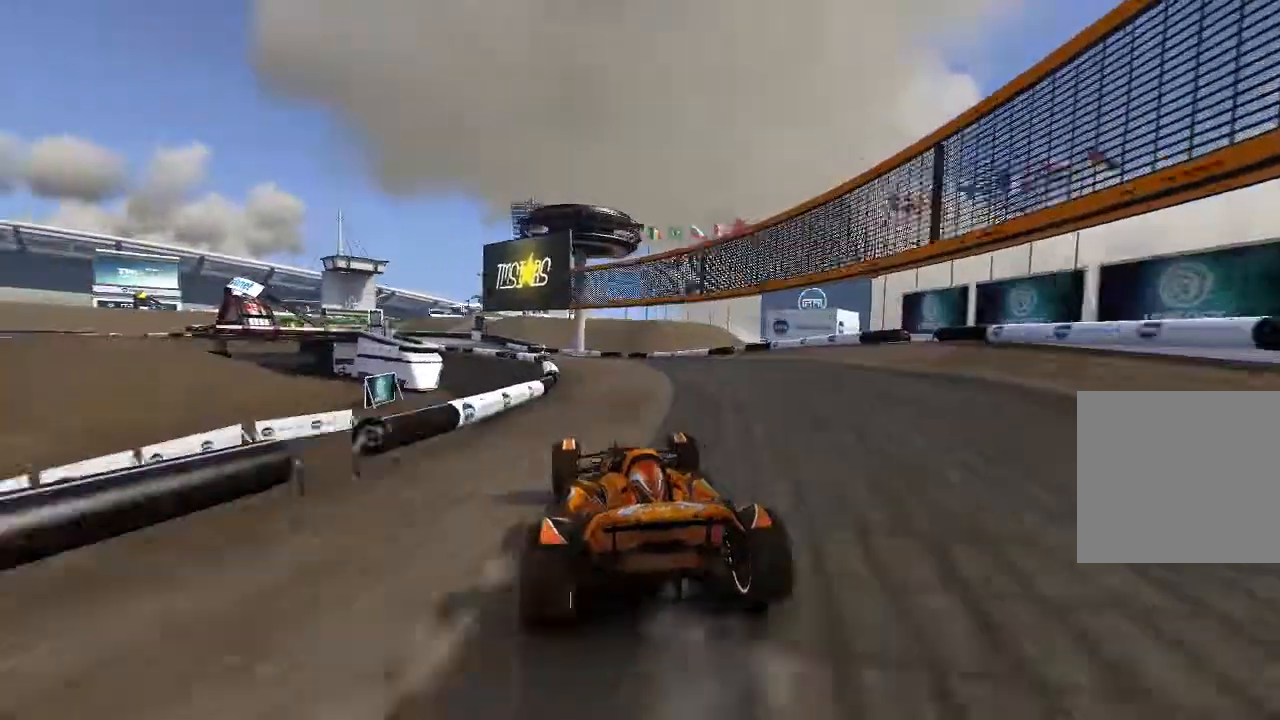
{"dt_ms": 500, "buttons": ["A"], "left_stick": "up-left", "events": [[160, "left_stick", "center"], [260, "left_stick", "up-left"]]}
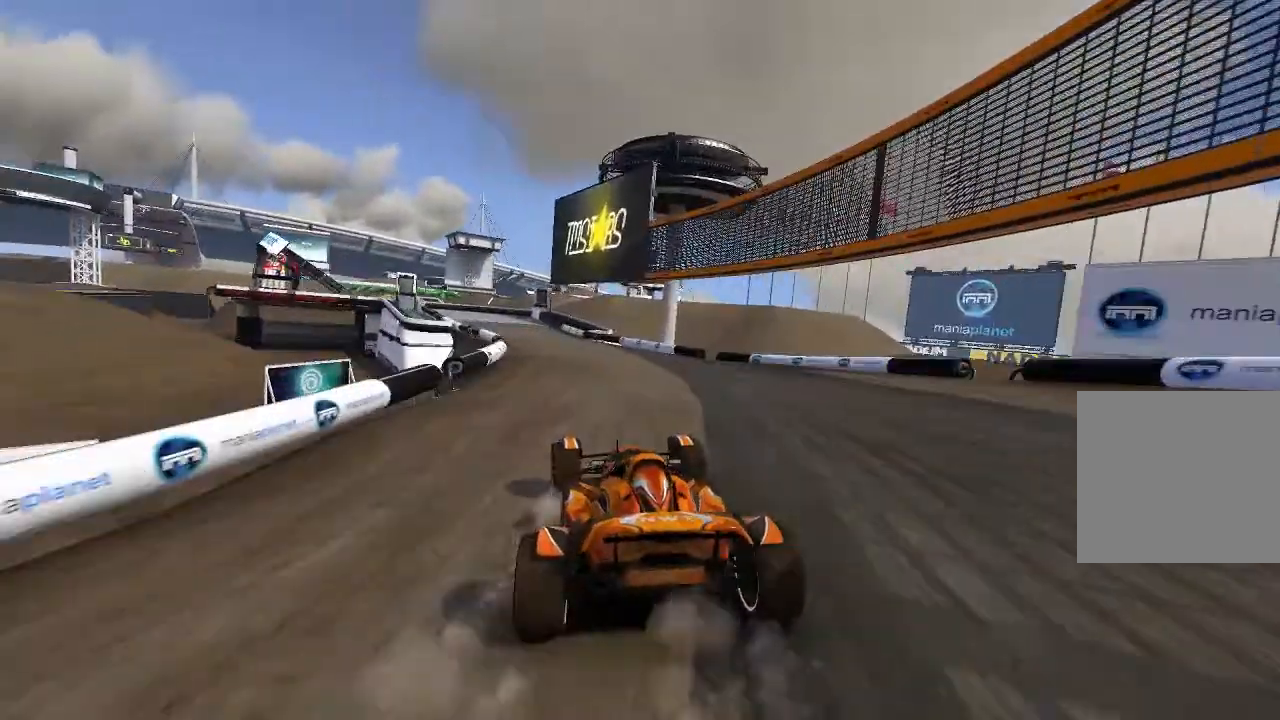
{"dt_ms": 500, "buttons": ["A"], "left_stick": "center"}
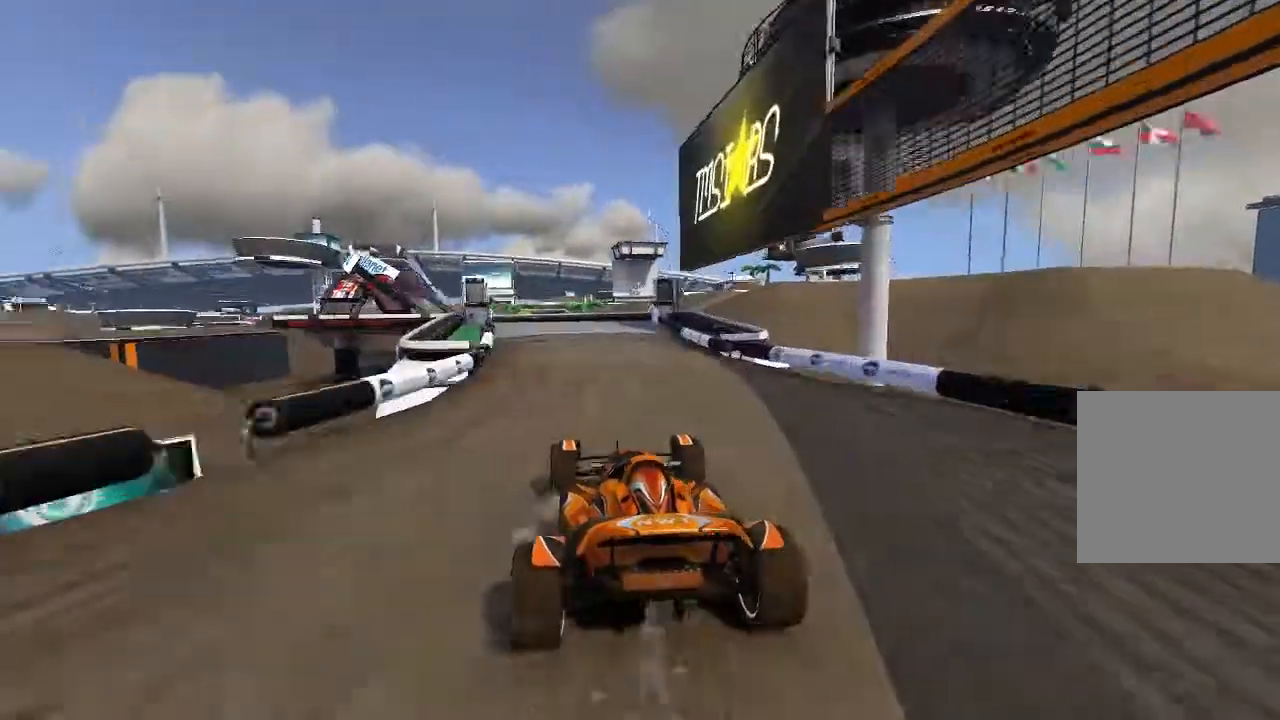
{"dt_ms": 500, "buttons": ["A"], "left_stick": "up-left", "events": [[20, "left_stick", "left"], [420, "left_stick", "up-left"]]}
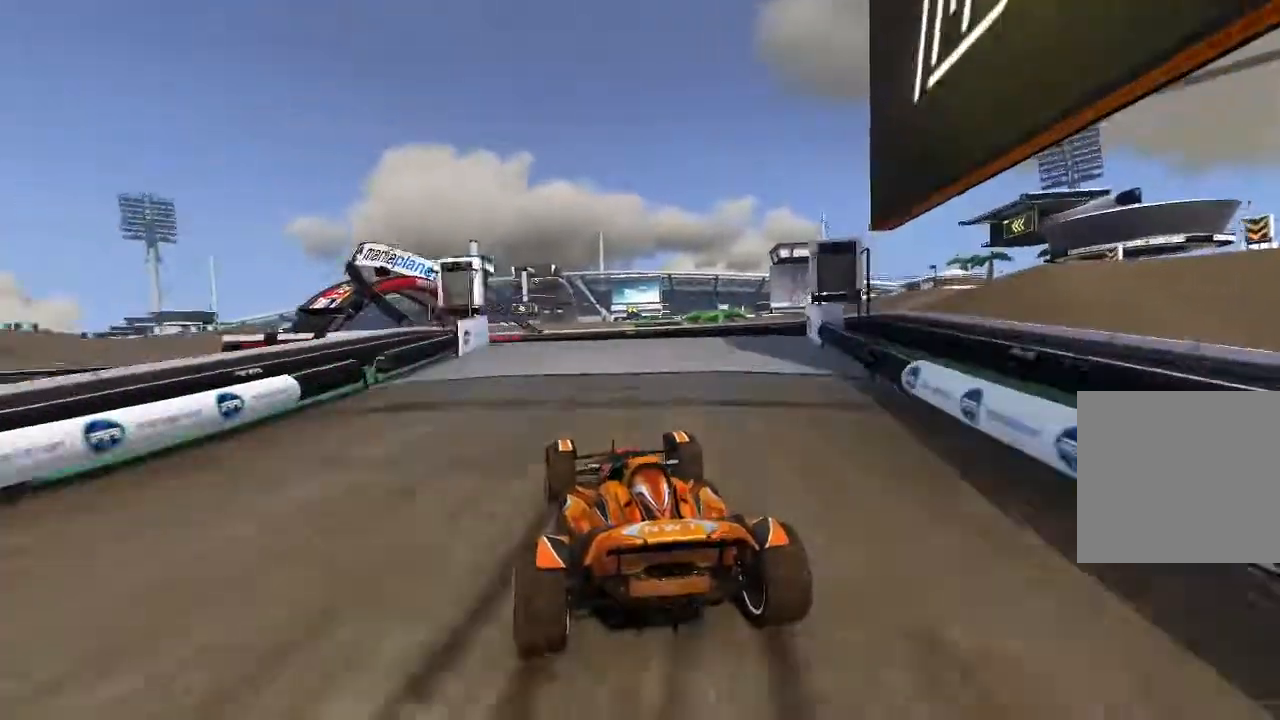
{"dt_ms": 500, "buttons": ["A"], "left_stick": "left", "events": [[180, "left_stick", "left"]]}
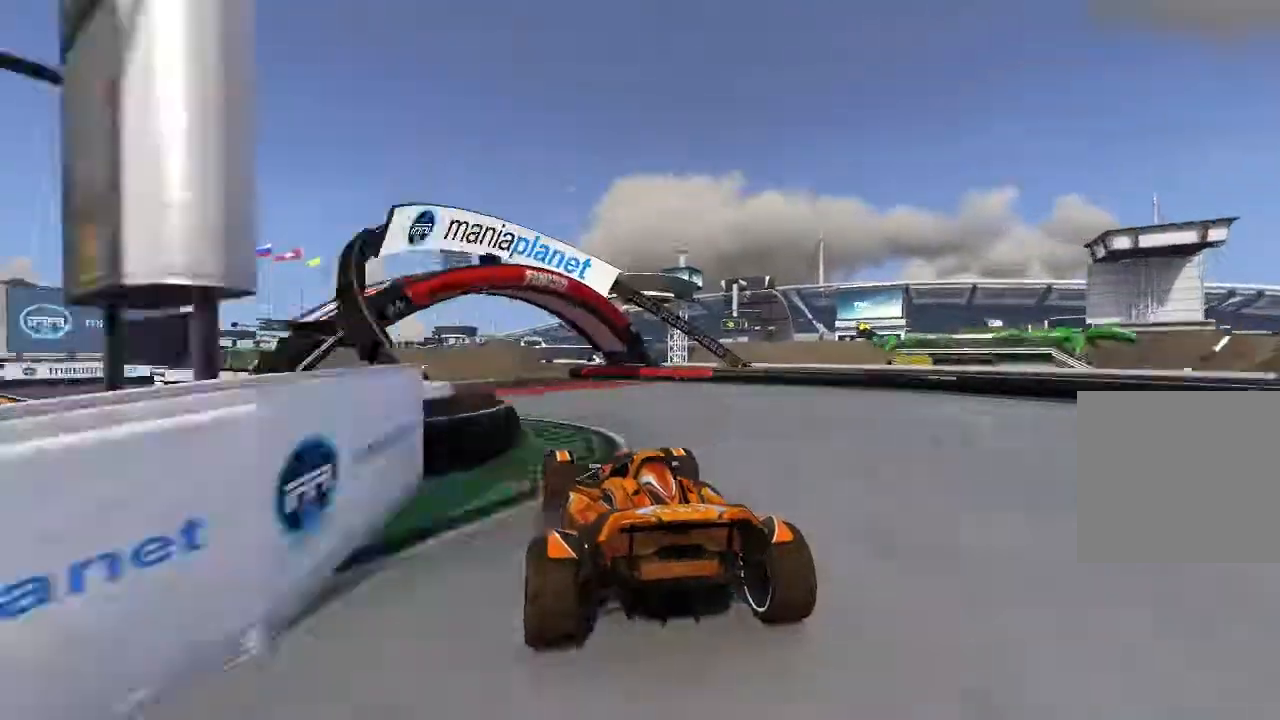
{"dt_ms": 500, "buttons": ["A"], "left_stick": "left", "events": []}
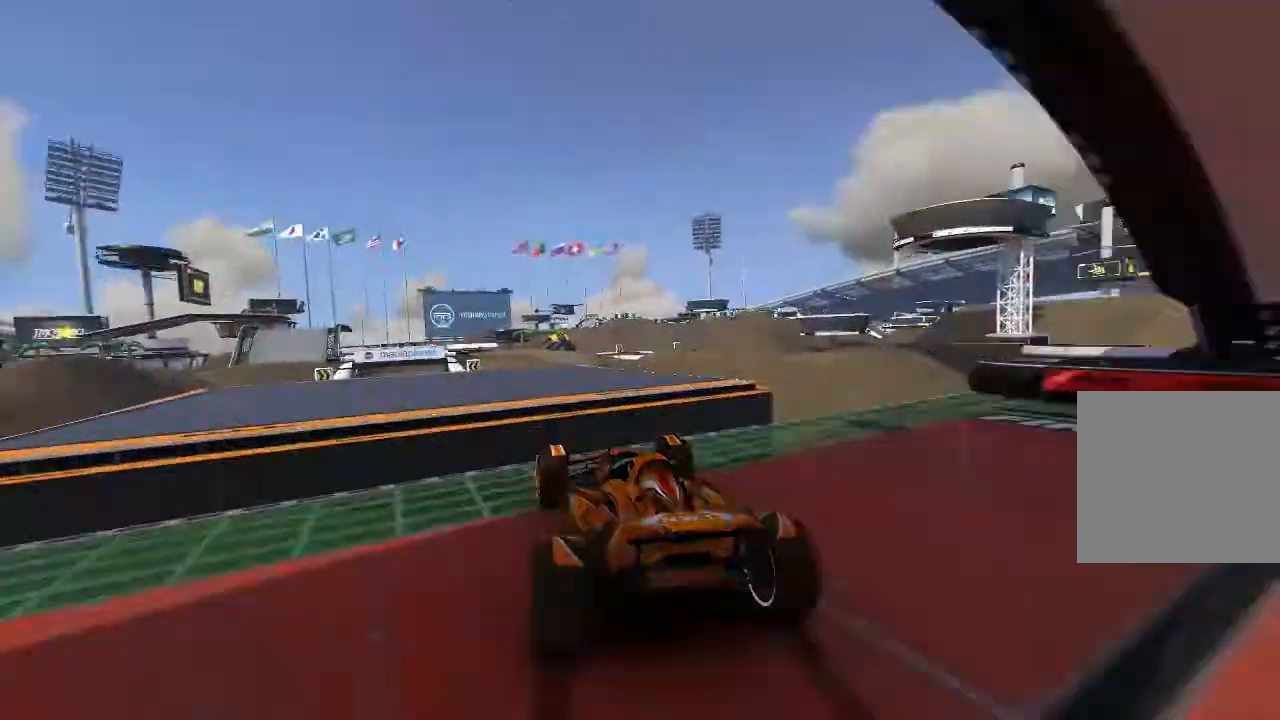
{"dt_ms": 500, "buttons": ["A"], "left_stick": "up-left", "events": [[20, "left_stick", "center"], [220, "left_stick", "up-left"]]}
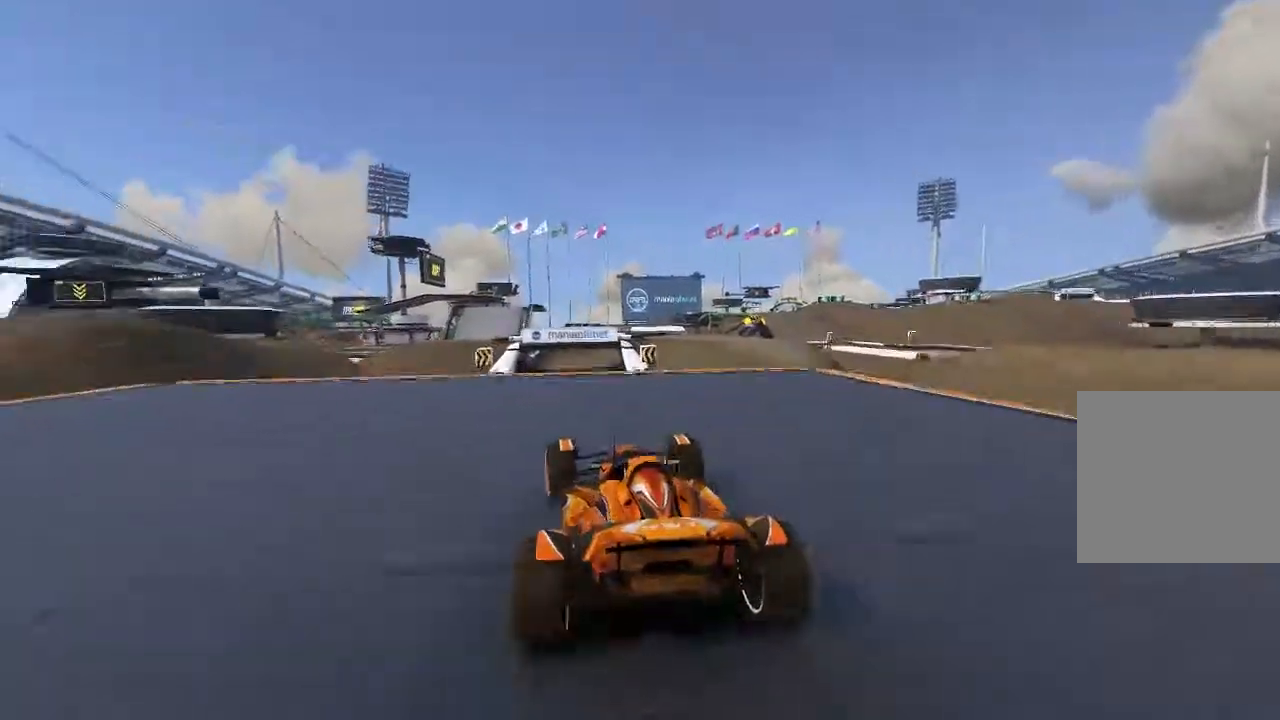
{"dt_ms": 500, "buttons": ["A"], "left_stick": "center", "events": [[60, "left_stick", "center"], [280, "left_stick", "right"], [380, "left_stick", "center"]]}
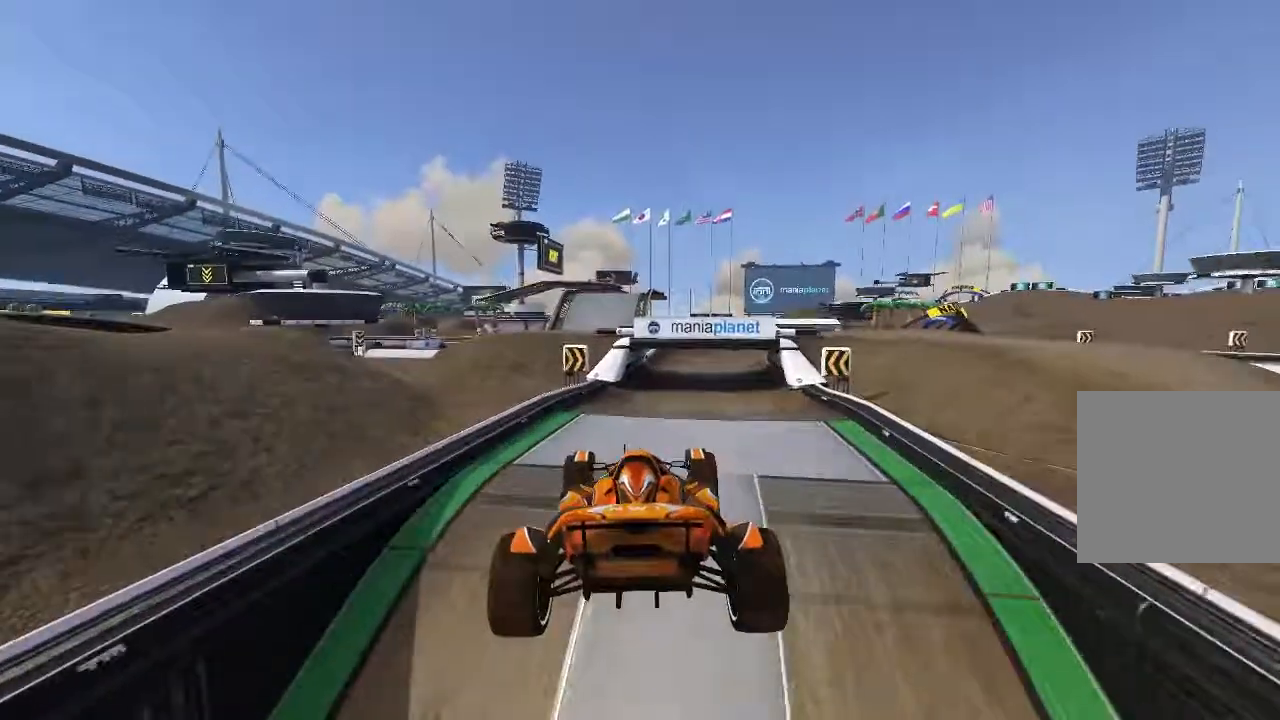
{"dt_ms": 500, "buttons": ["A"], "left_stick": "center", "events": []}
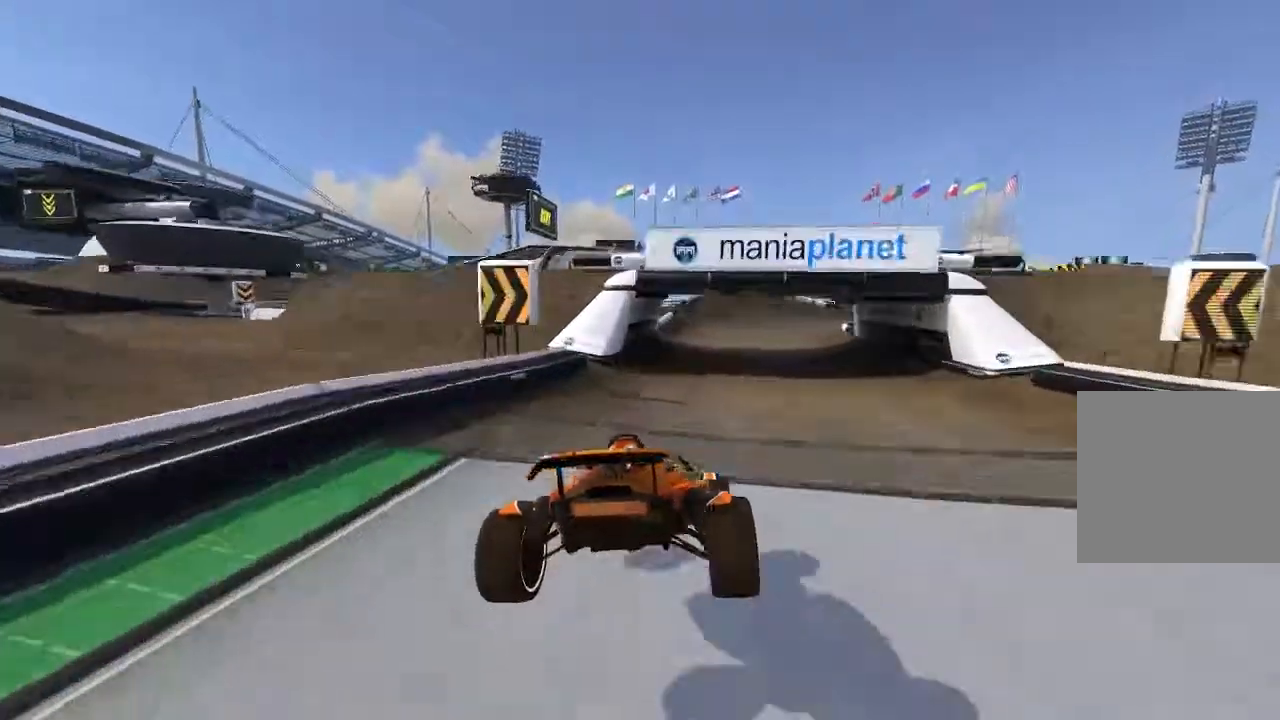
{"dt_ms": 1000, "buttons": ["A"], "left_stick": "up-right"}
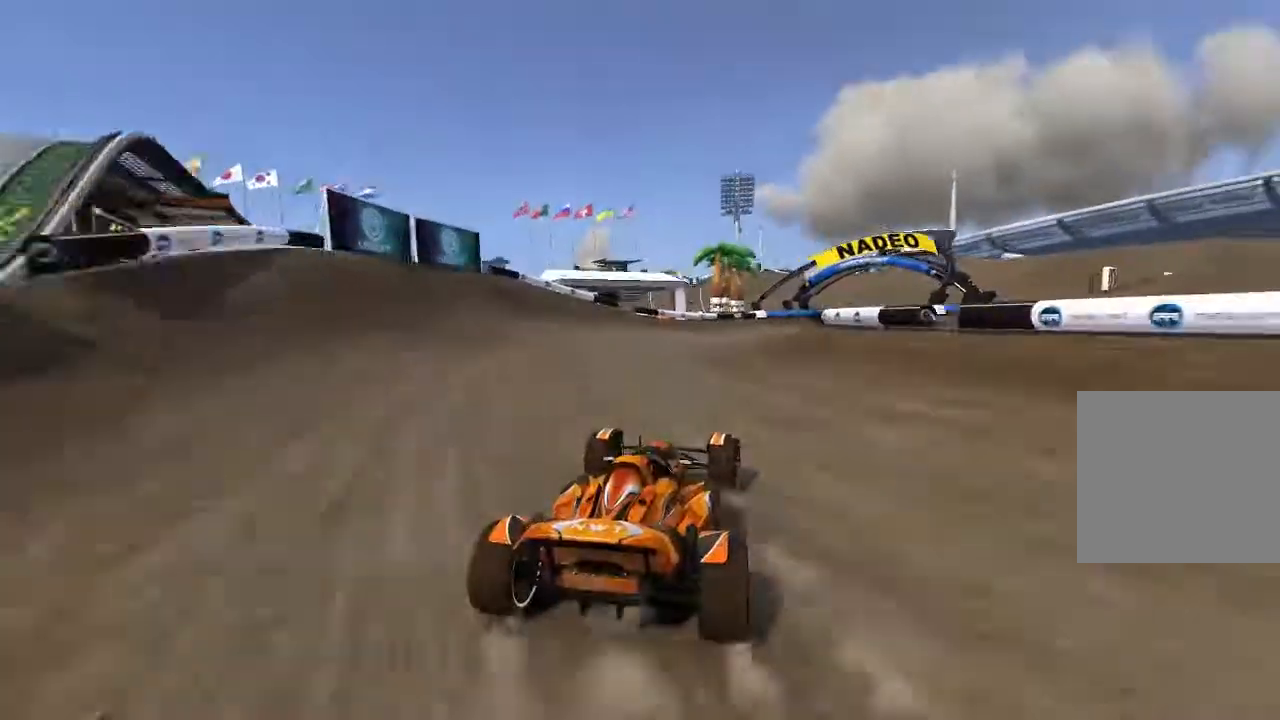
{"dt_ms": 500, "buttons": ["A"], "left_stick": "right", "events": [[220, "left_stick", "center"], [280, "left_stick", "right"]]}
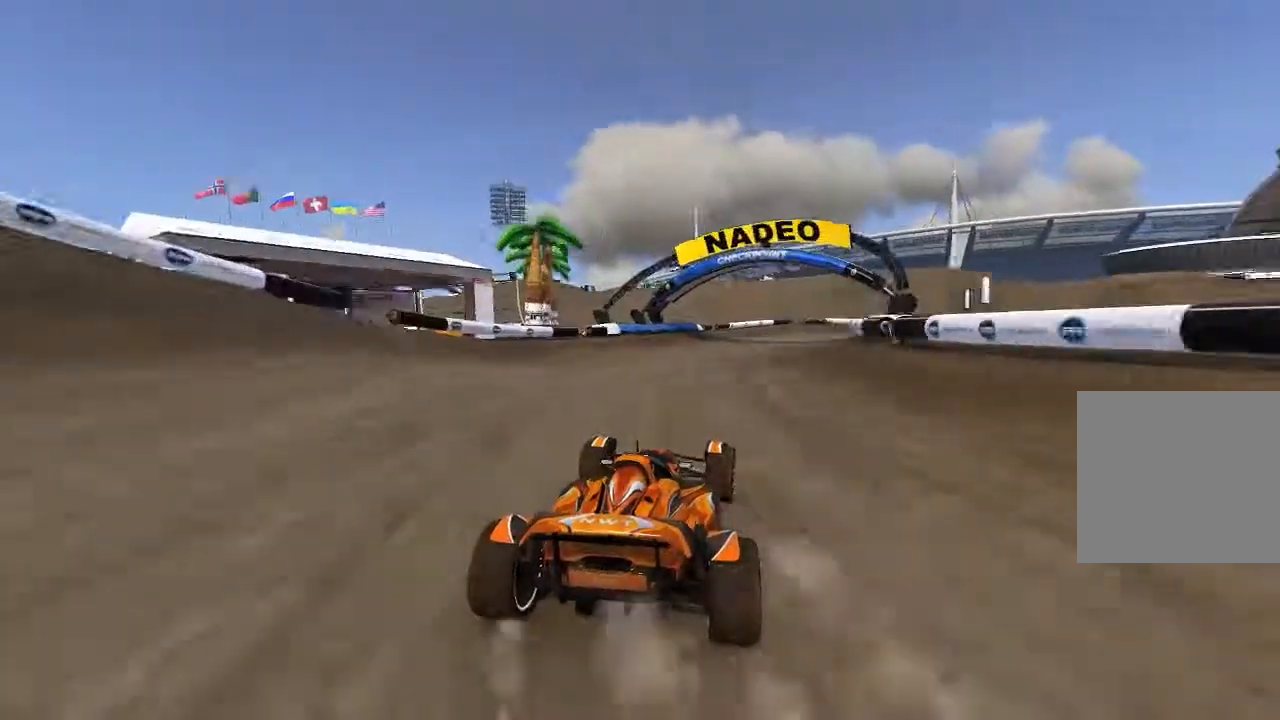
{"dt_ms": 500, "buttons": ["A"], "left_stick": "right", "events": []}
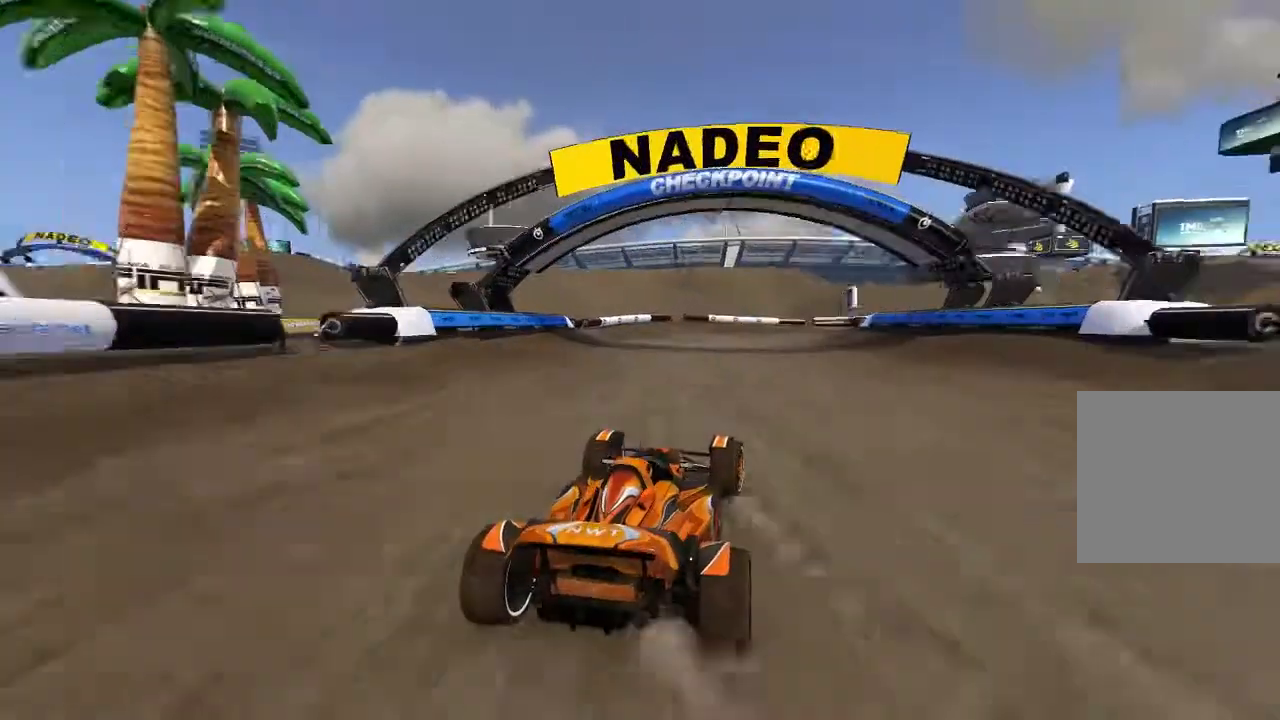
{"dt_ms": 500, "buttons": ["A"], "left_stick": "up-right", "events": [[240, "left_stick", "up-right"]]}
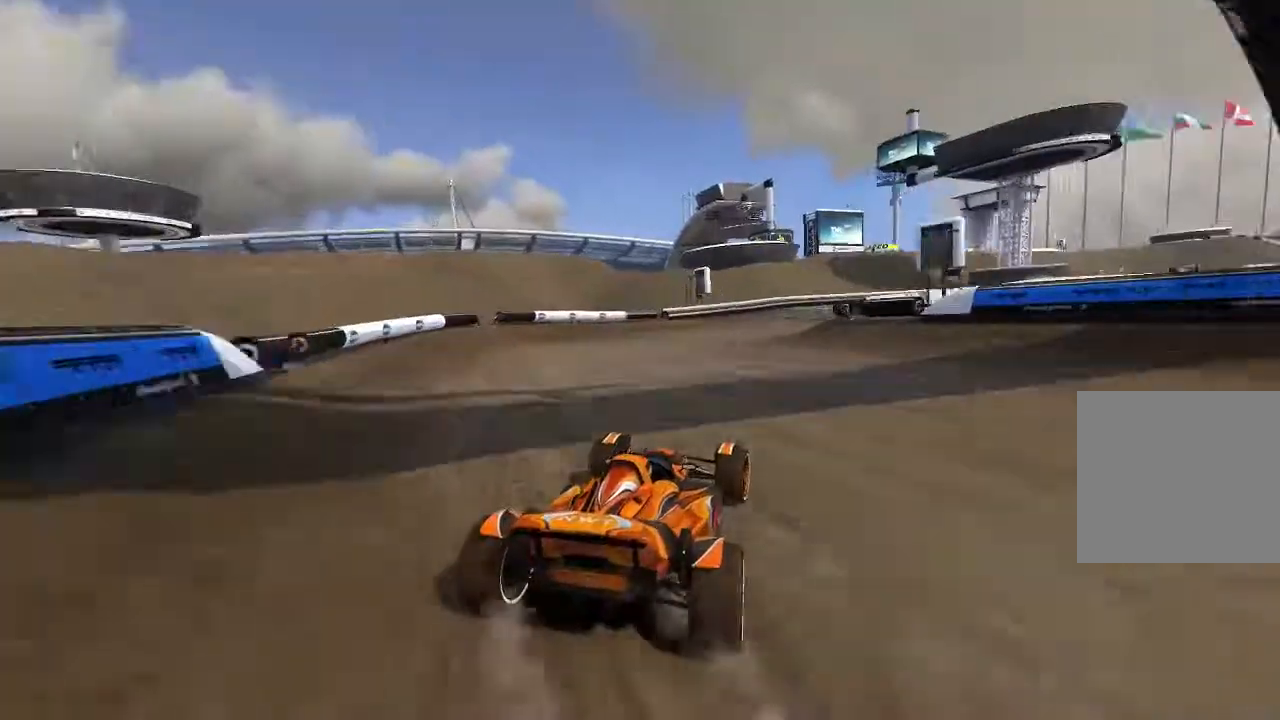
{"dt_ms": 500, "buttons": ["A"], "left_stick": "up-right", "events": [[160, "left_stick", "right"], [320, "left_stick", "center"], [460, "left_stick", "up-right"]]}
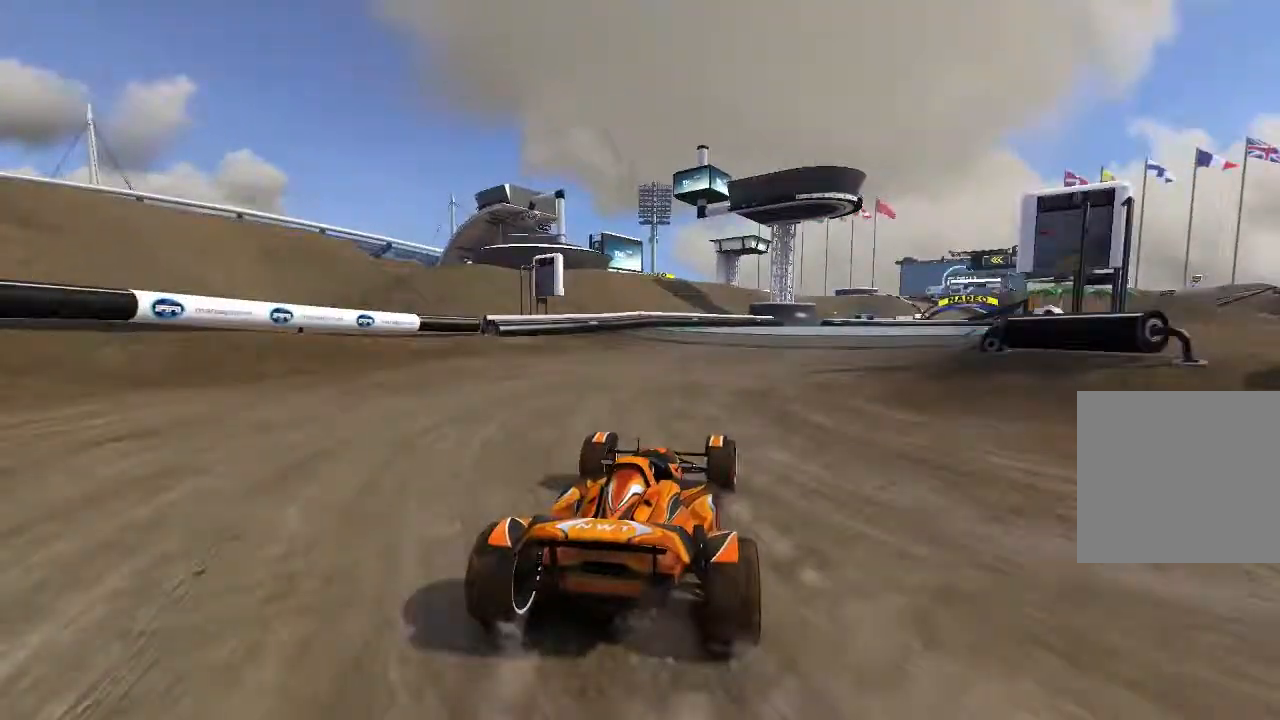
{"dt_ms": 500, "buttons": ["A"], "left_stick": "center"}
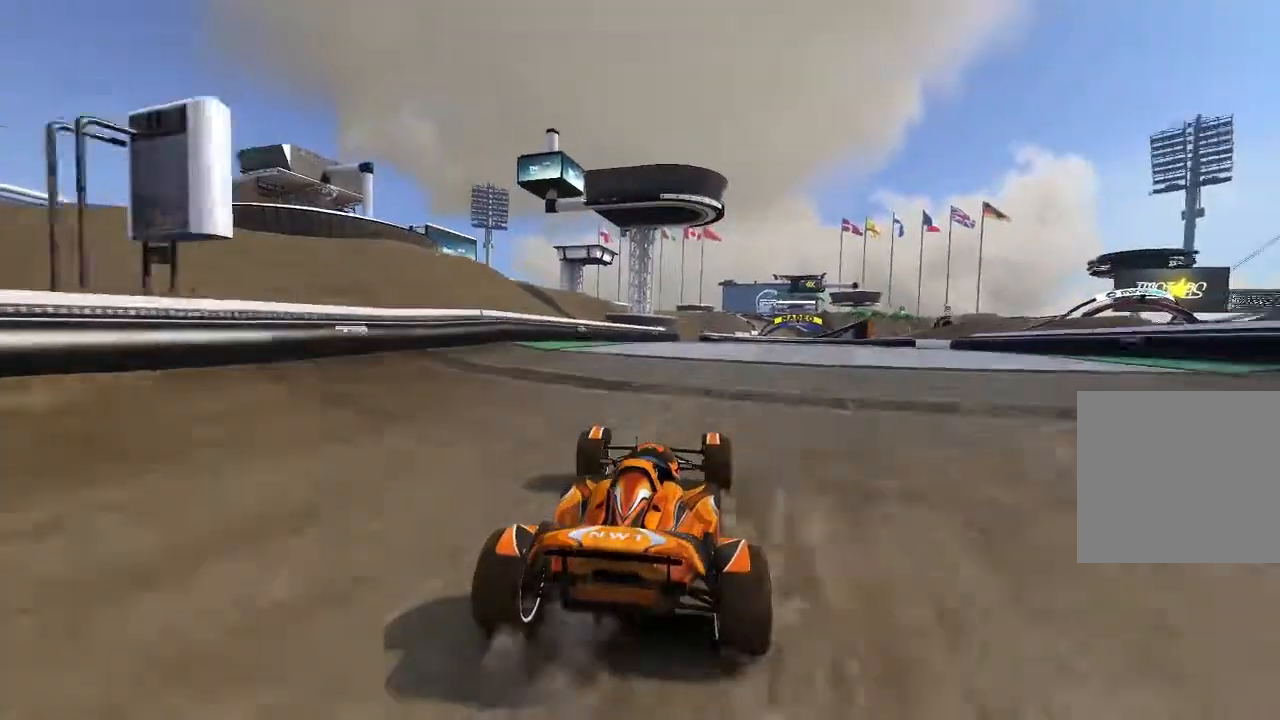
{"dt_ms": 500, "buttons": ["A"], "left_stick": "center"}
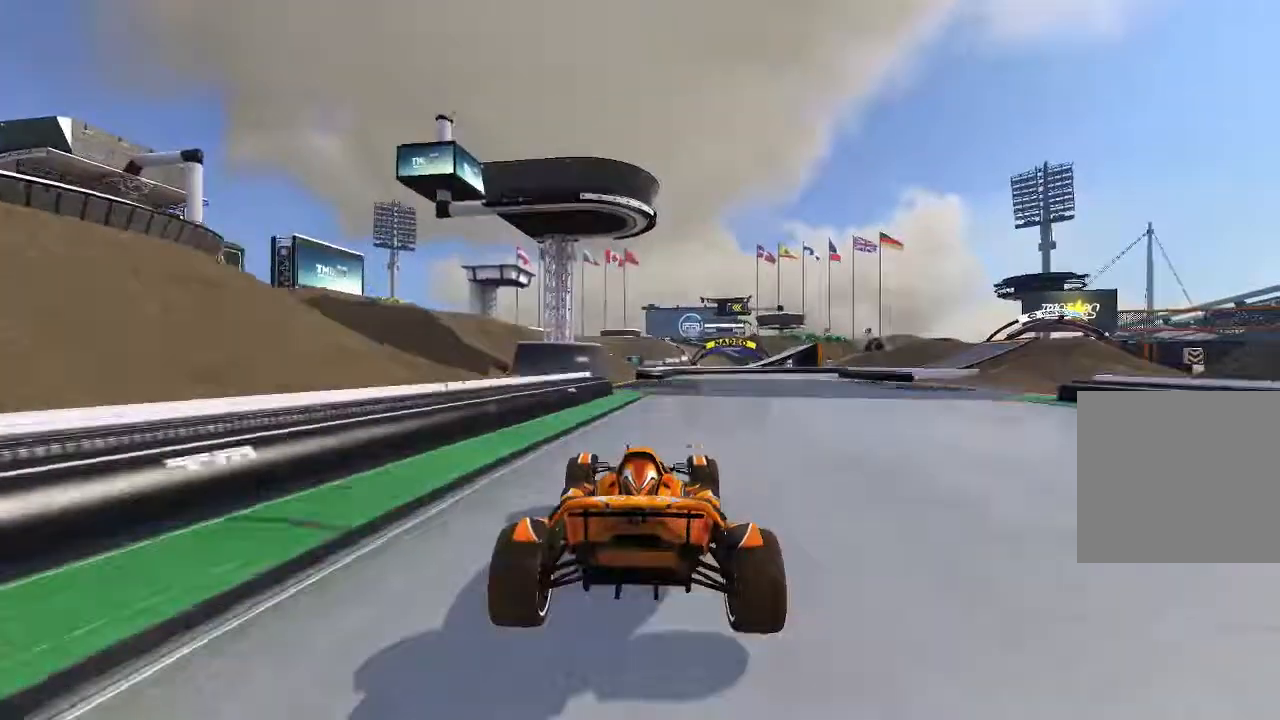
{"dt_ms": 500, "buttons": ["A"], "left_stick": "center", "events": [[320, "left_stick", "up-left"], [460, "left_stick", "center"]]}
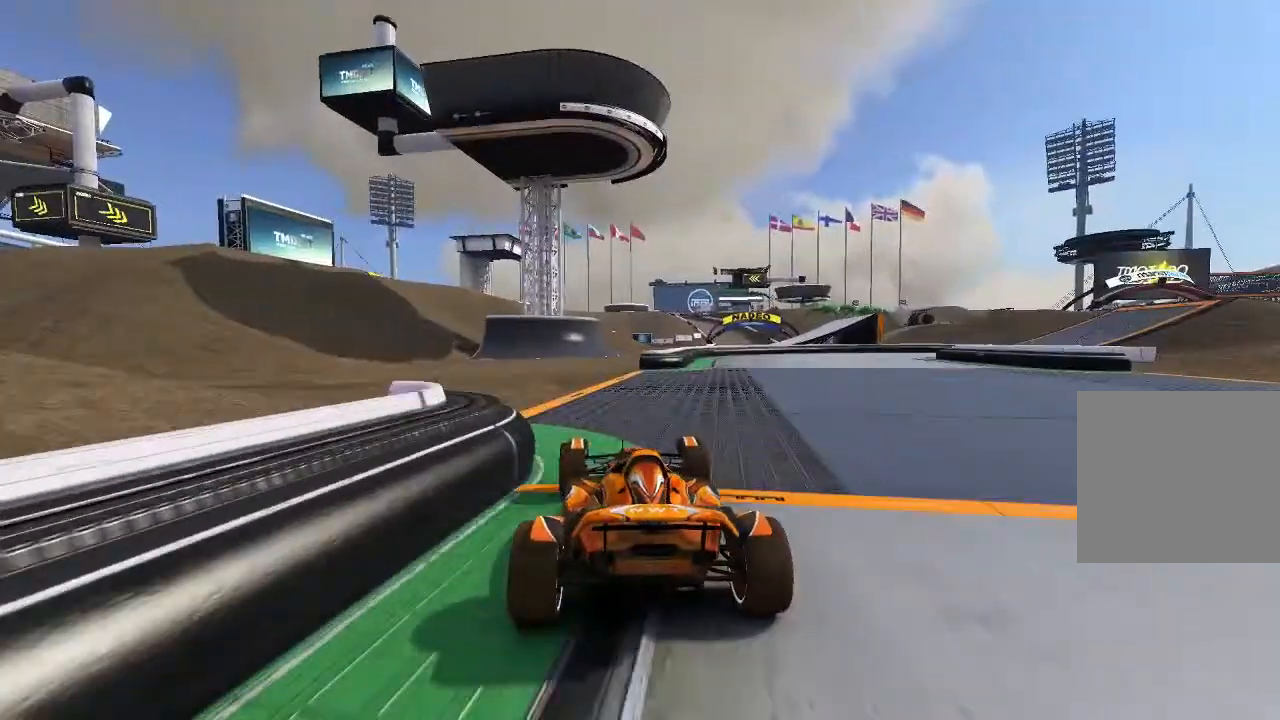
{"dt_ms": 500, "buttons": ["A"], "left_stick": "center", "events": [[220, "left_stick", "right"], [460, "left_stick", "center"]]}
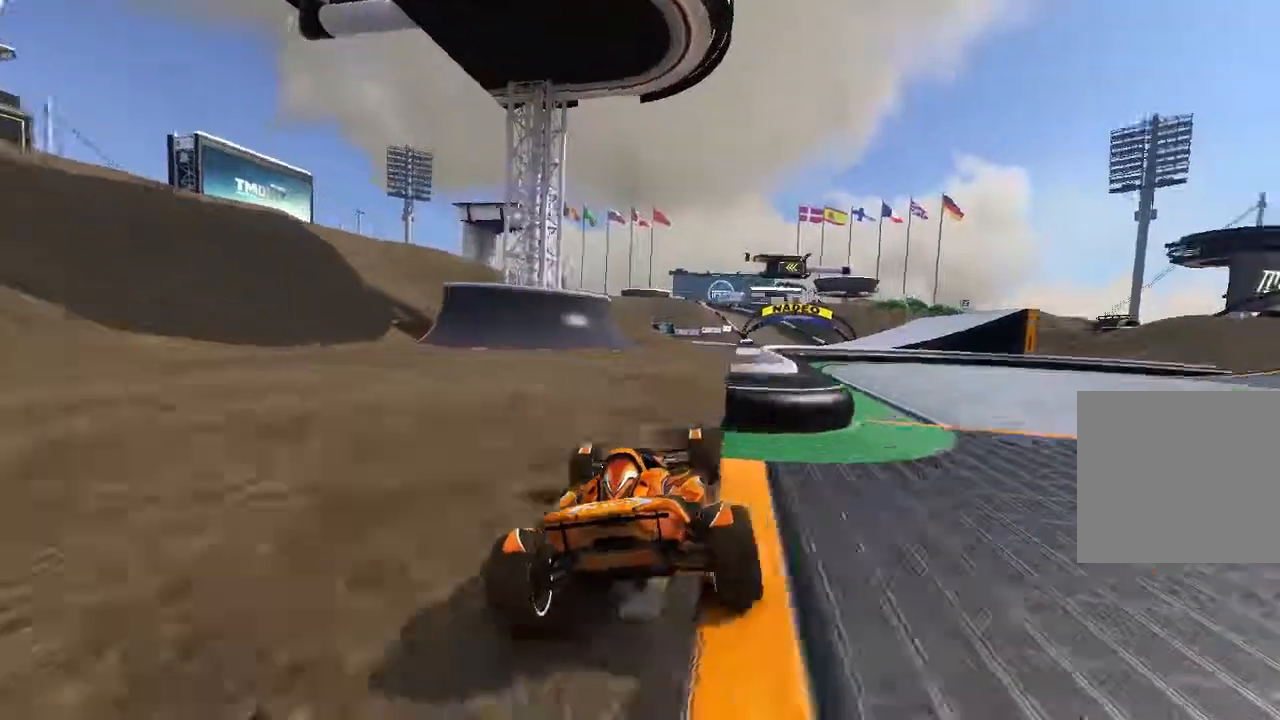
{"dt_ms": 500, "buttons": ["A"], "left_stick": "center", "events": [[80, "left_stick", "up-right"], [180, "left_stick", "center"], [420, "left_stick", "right"], [480, "left_stick", "center"]]}
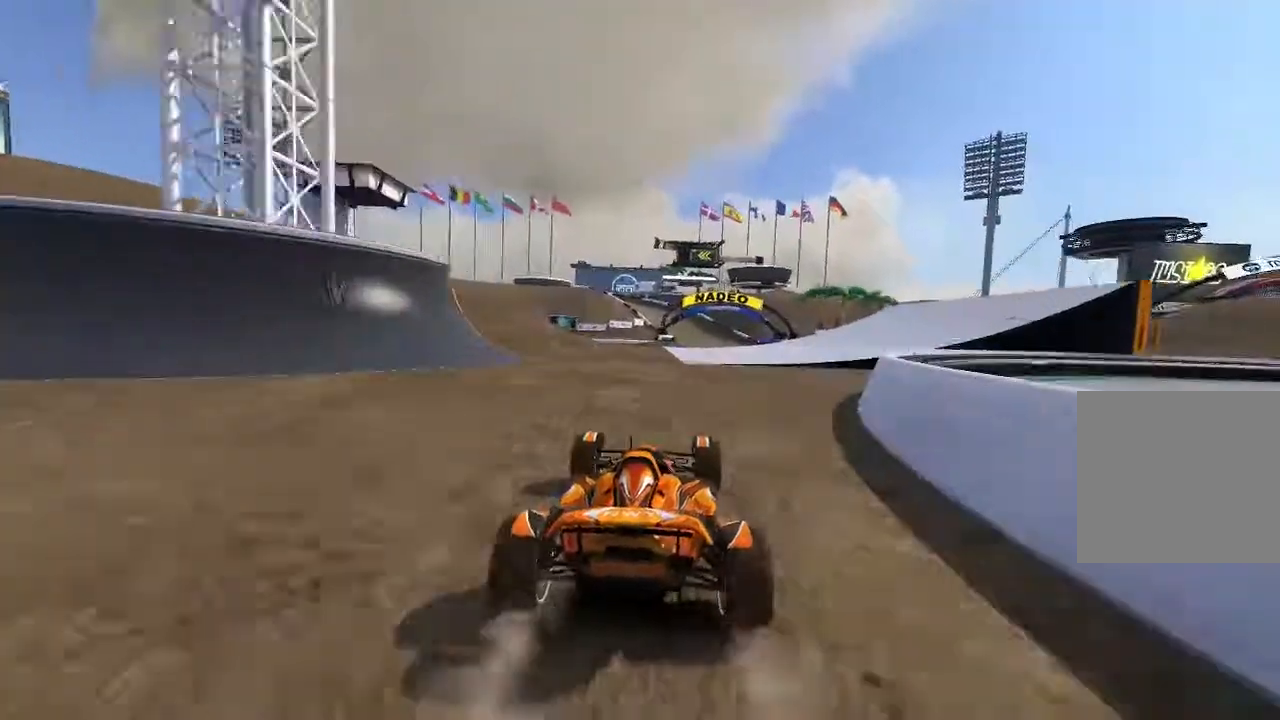
{"dt_ms": 500, "buttons": ["A"], "left_stick": "center", "events": []}
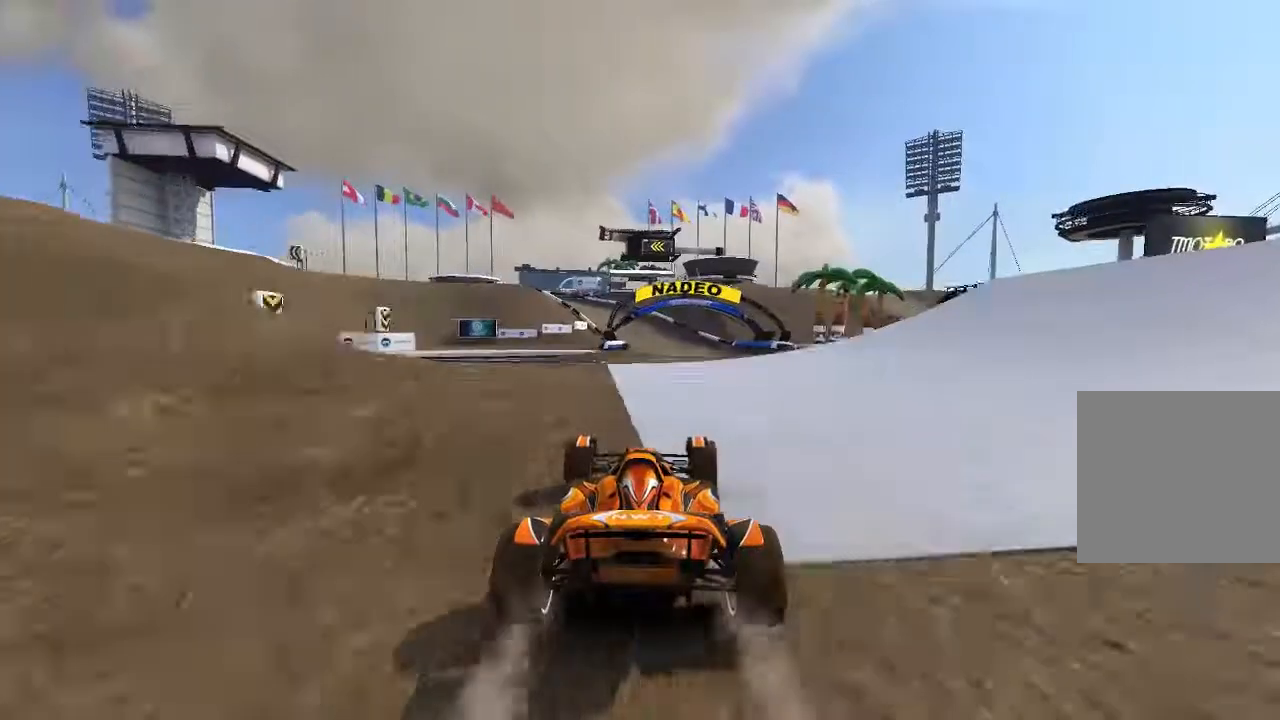
{"dt_ms": 500, "buttons": ["A"], "left_stick": "left", "events": [[20, "left_stick", "right"], [280, "left_stick", "center"], [460, "left_stick", "left"]]}
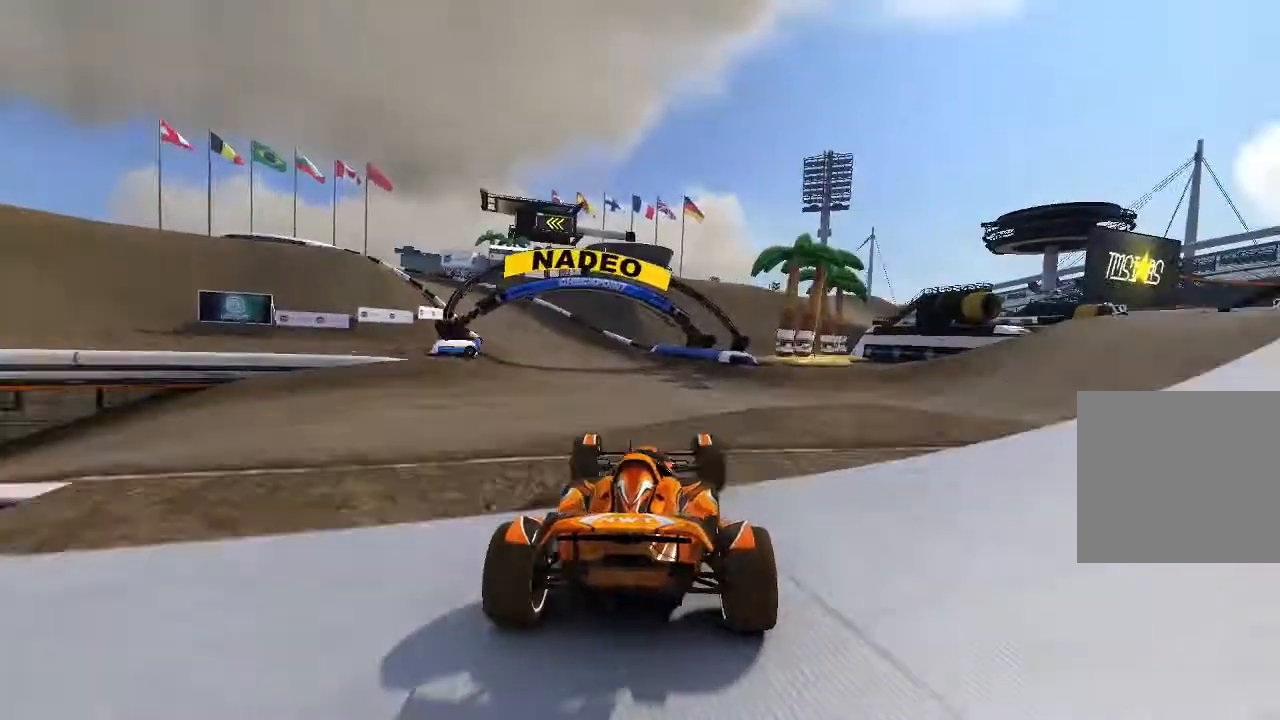
{"dt_ms": 500, "buttons": ["A"], "left_stick": "left"}
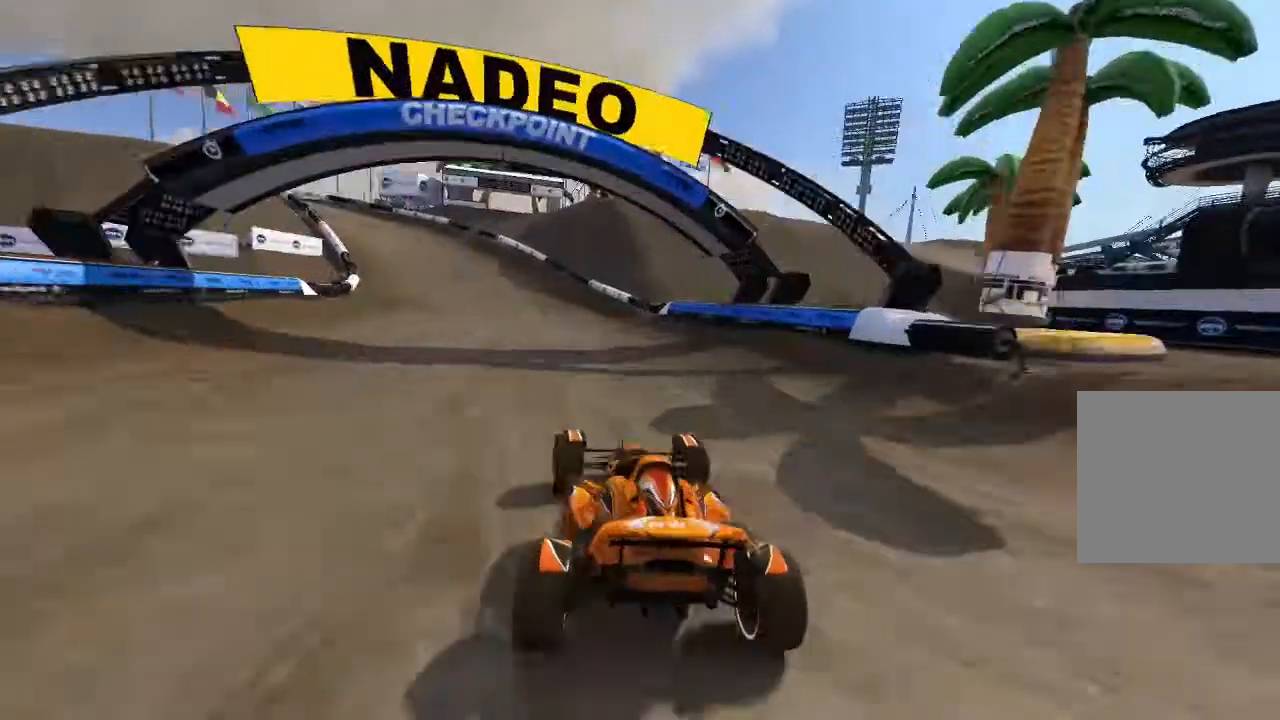
{"dt_ms": 500, "buttons": ["A"], "left_stick": "center", "events": [[180, "A", "up"], [260, "A", "down"], [420, "left_stick", "center"]]}
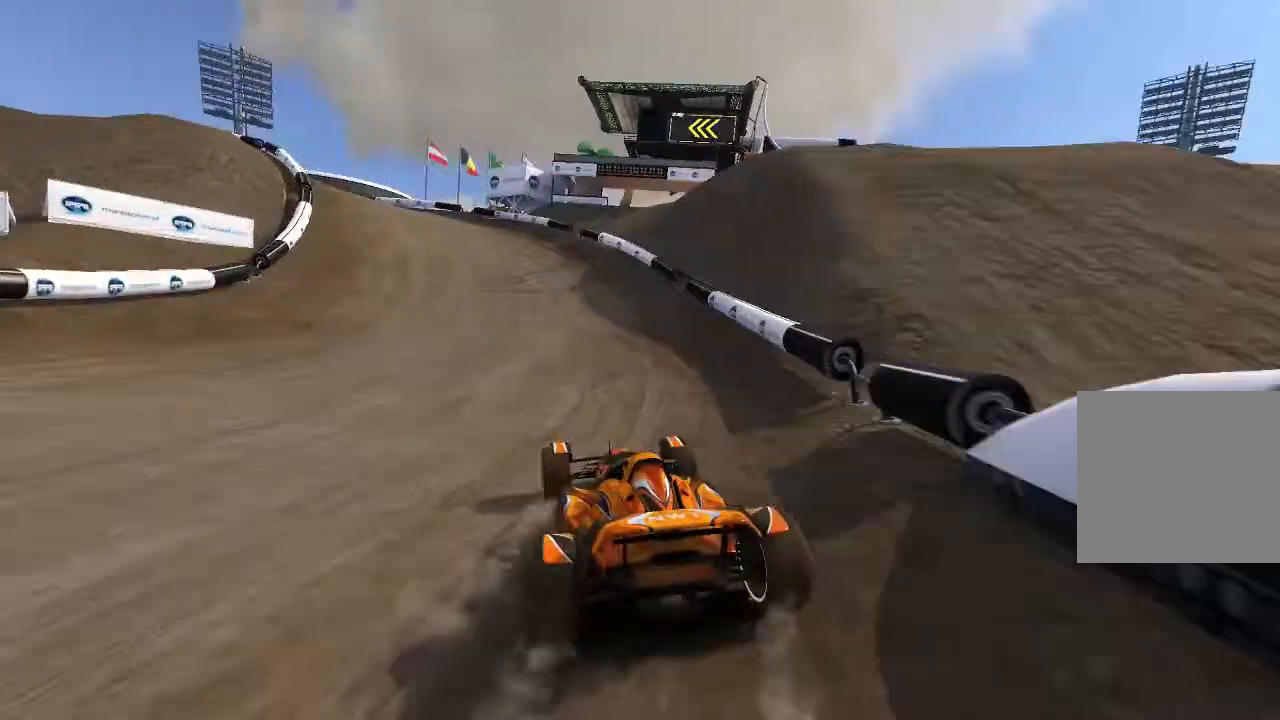
{"dt_ms": 500, "buttons": ["A"], "left_stick": "left", "events": [[20, "left_stick", "left"]]}
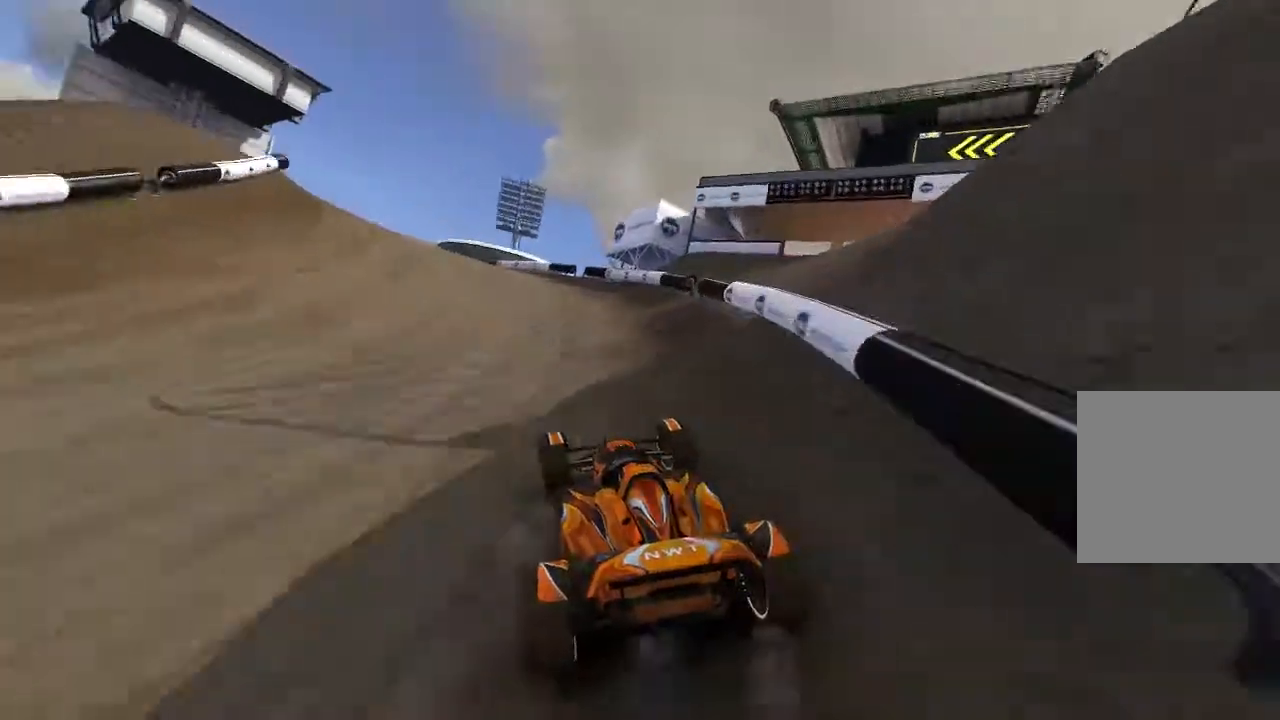
{"dt_ms": 500, "buttons": ["A"], "left_stick": "center", "events": [[460, "left_stick", "center"]]}
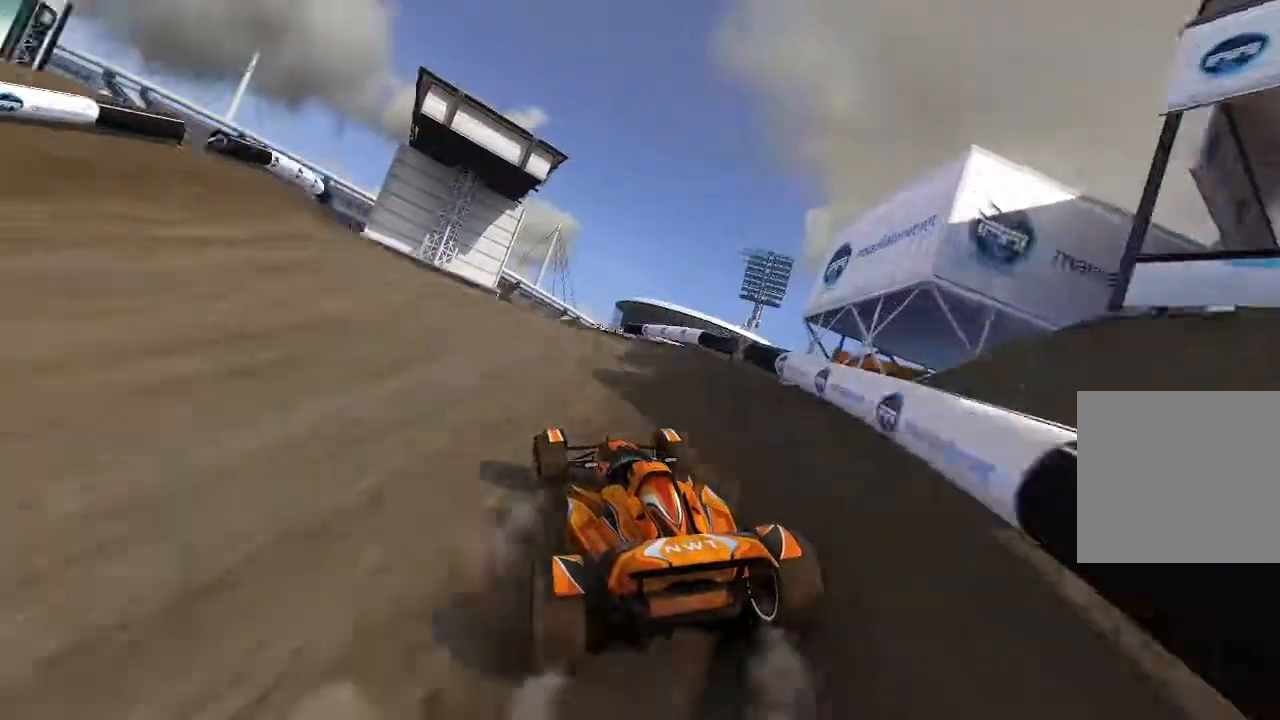
{"dt_ms": 500, "buttons": ["A"], "left_stick": "center", "events": [[60, "left_stick", "left"], [180, "left_stick", "center"], [320, "left_stick", "up-left"], [380, "left_stick", "center"]]}
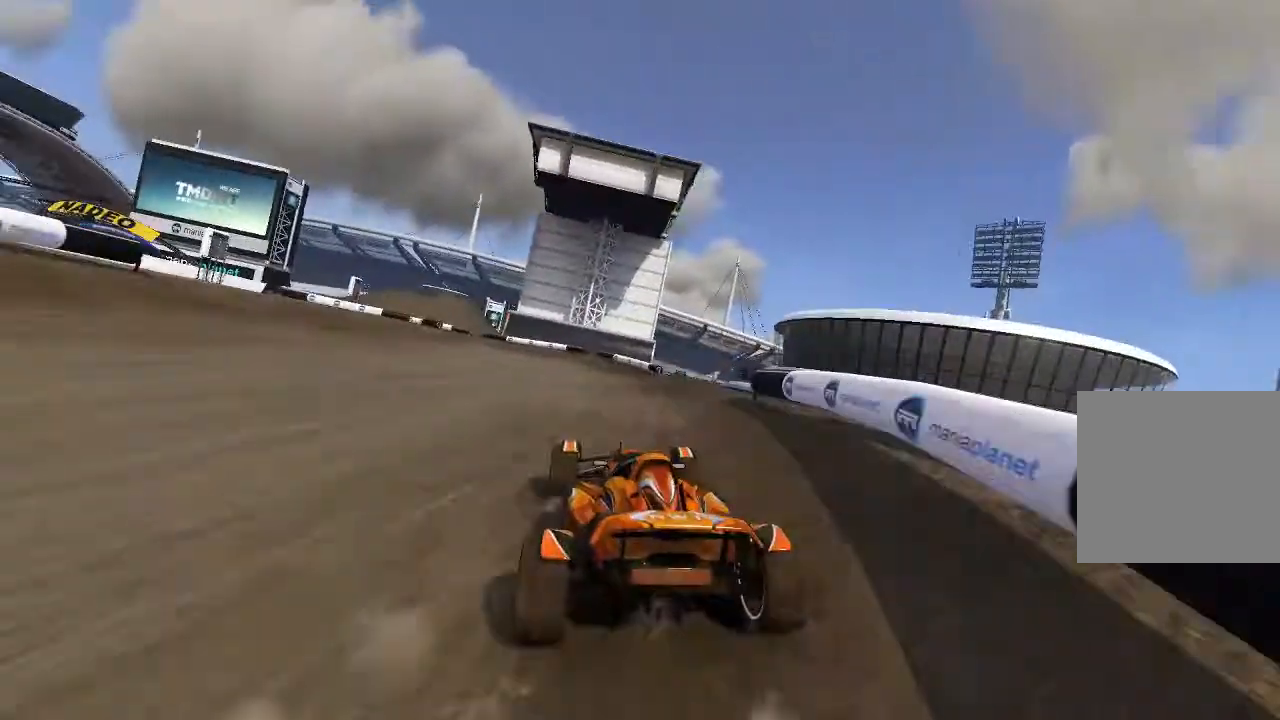
{"dt_ms": 500, "buttons": ["A"], "left_stick": "left", "events": [[180, "left_stick", "left"]]}
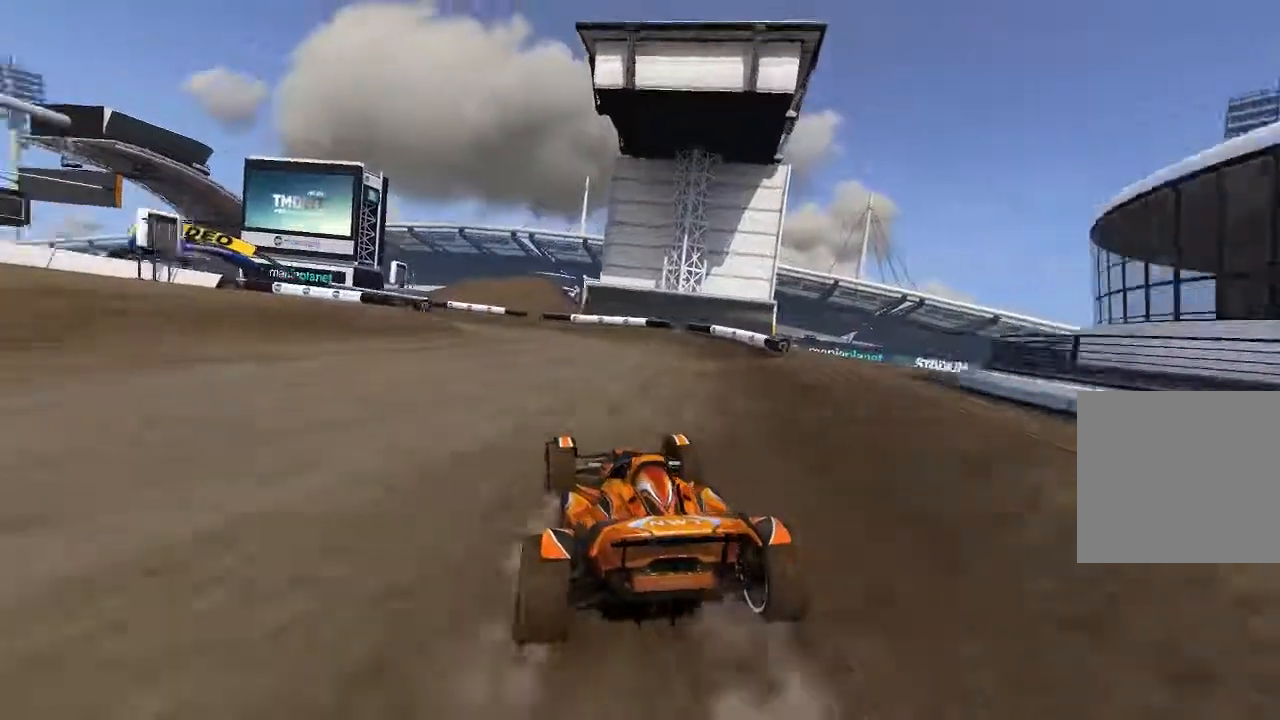
{"dt_ms": 500, "buttons": ["A"], "left_stick": "left", "events": []}
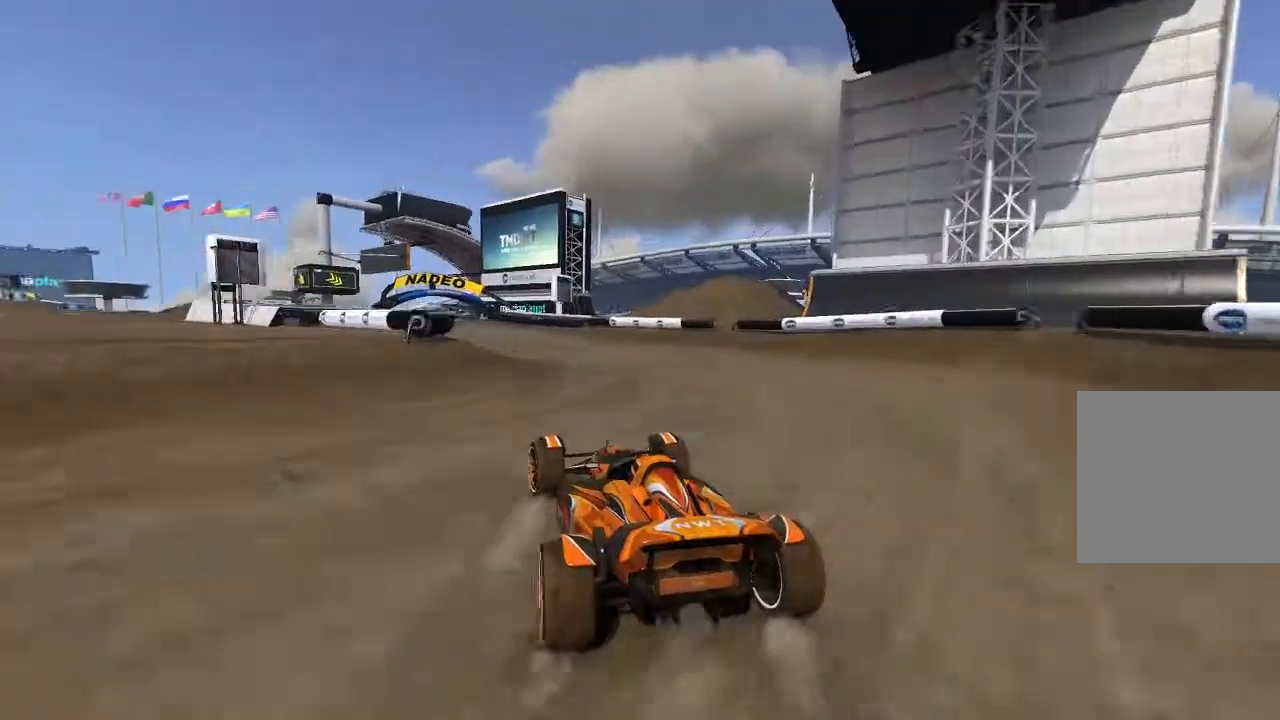
{"dt_ms": 500, "buttons": ["A"], "left_stick": "center", "events": [[80, "left_stick", "center"], [220, "left_stick", "up-left"], [280, "left_stick", "center"]]}